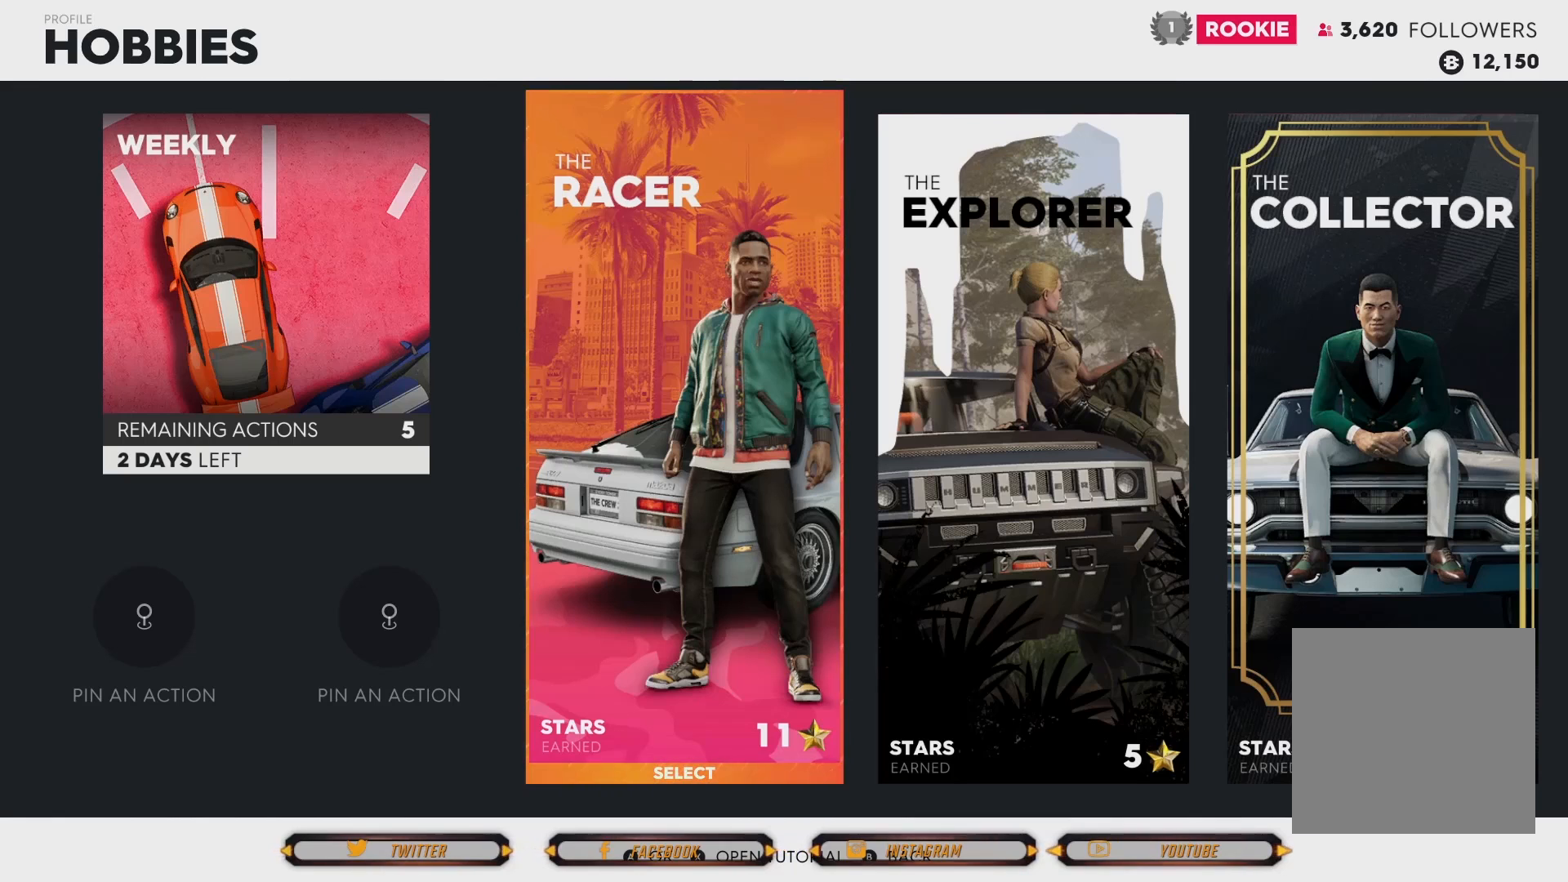
Gameplay with a controller (Xbox layout); each line is a JSON object with the inputs held at the frame after it. "events" lists button and stick changes between this image and that frame as [ms after this image, input, new state], when the widget could be followed in between.
{"buttons": ["B"], "left_stick": "center", "right_stick": "center", "events": [[367, "B", "down"]]}
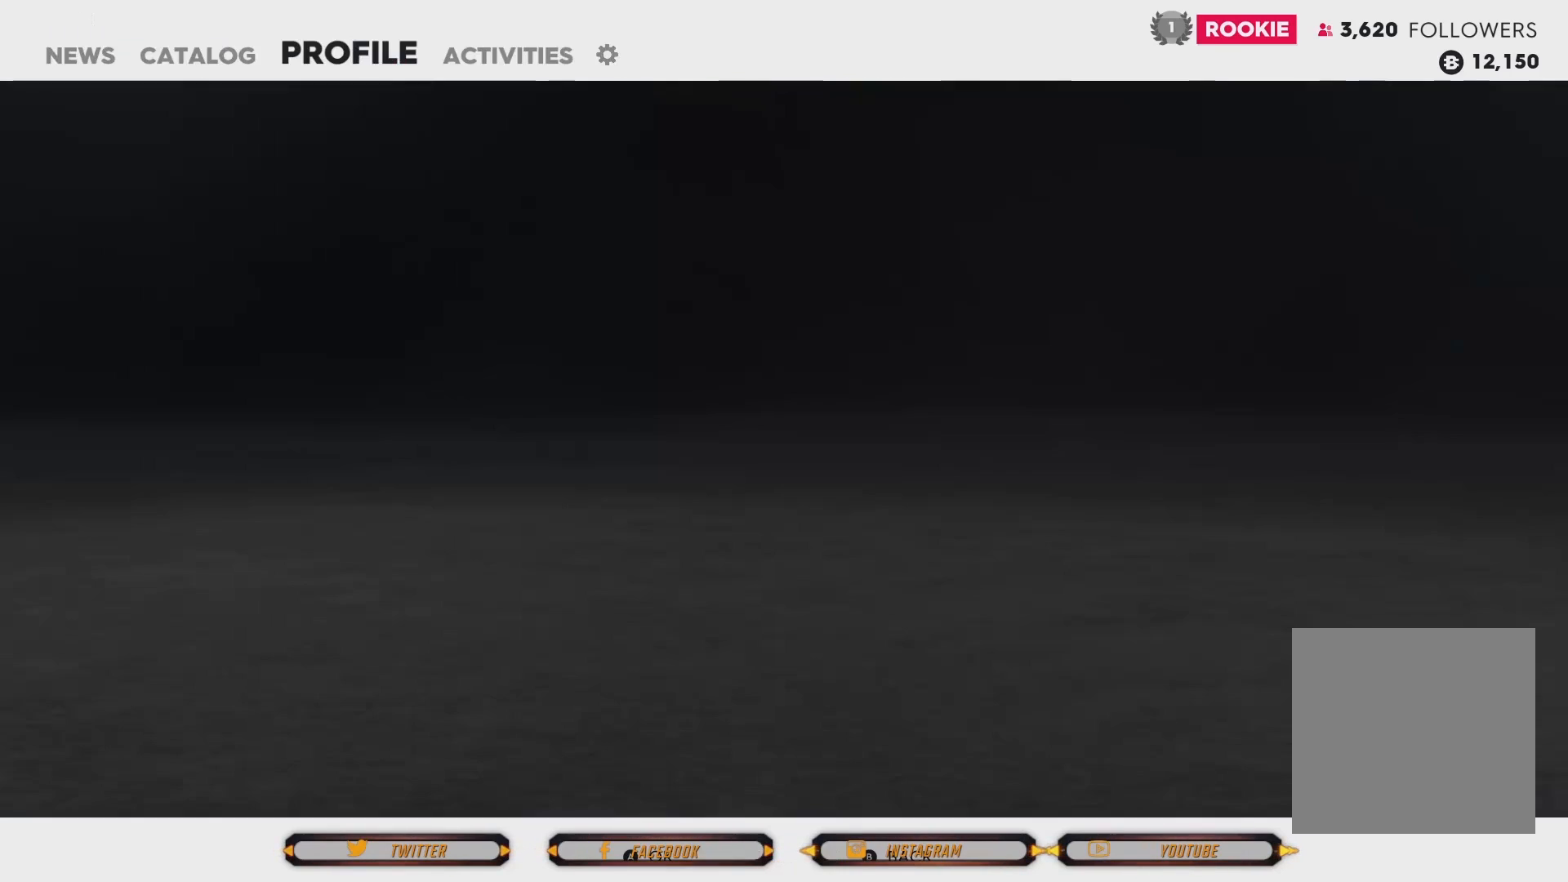
{"buttons": [], "left_stick": "center", "right_stick": "center", "events": [[67, "B", "up"]]}
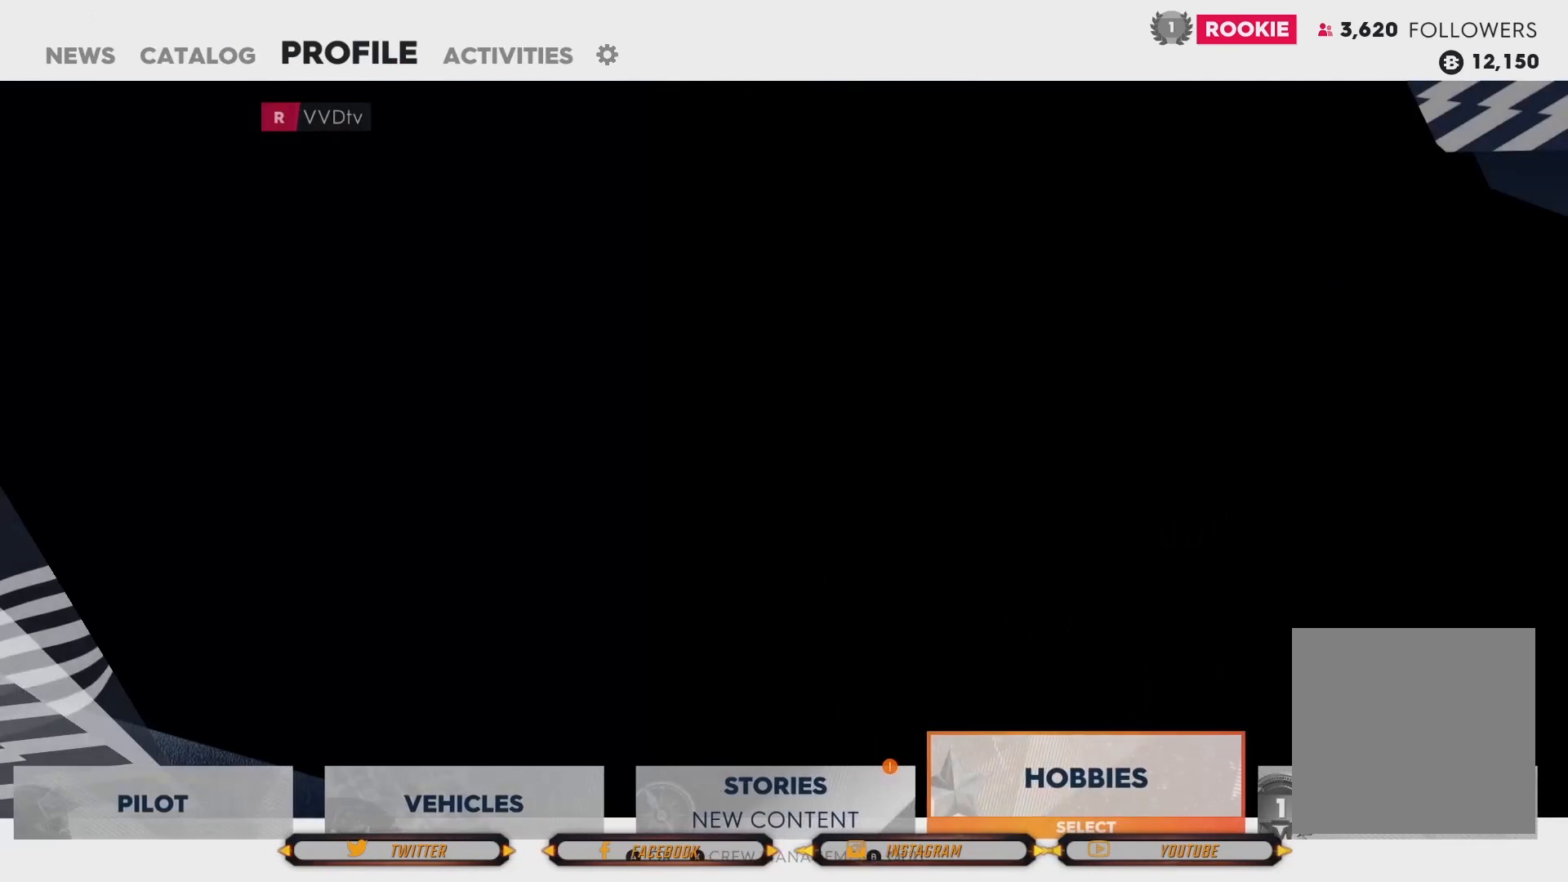
{"buttons": [], "left_stick": "center", "right_stick": "center", "events": []}
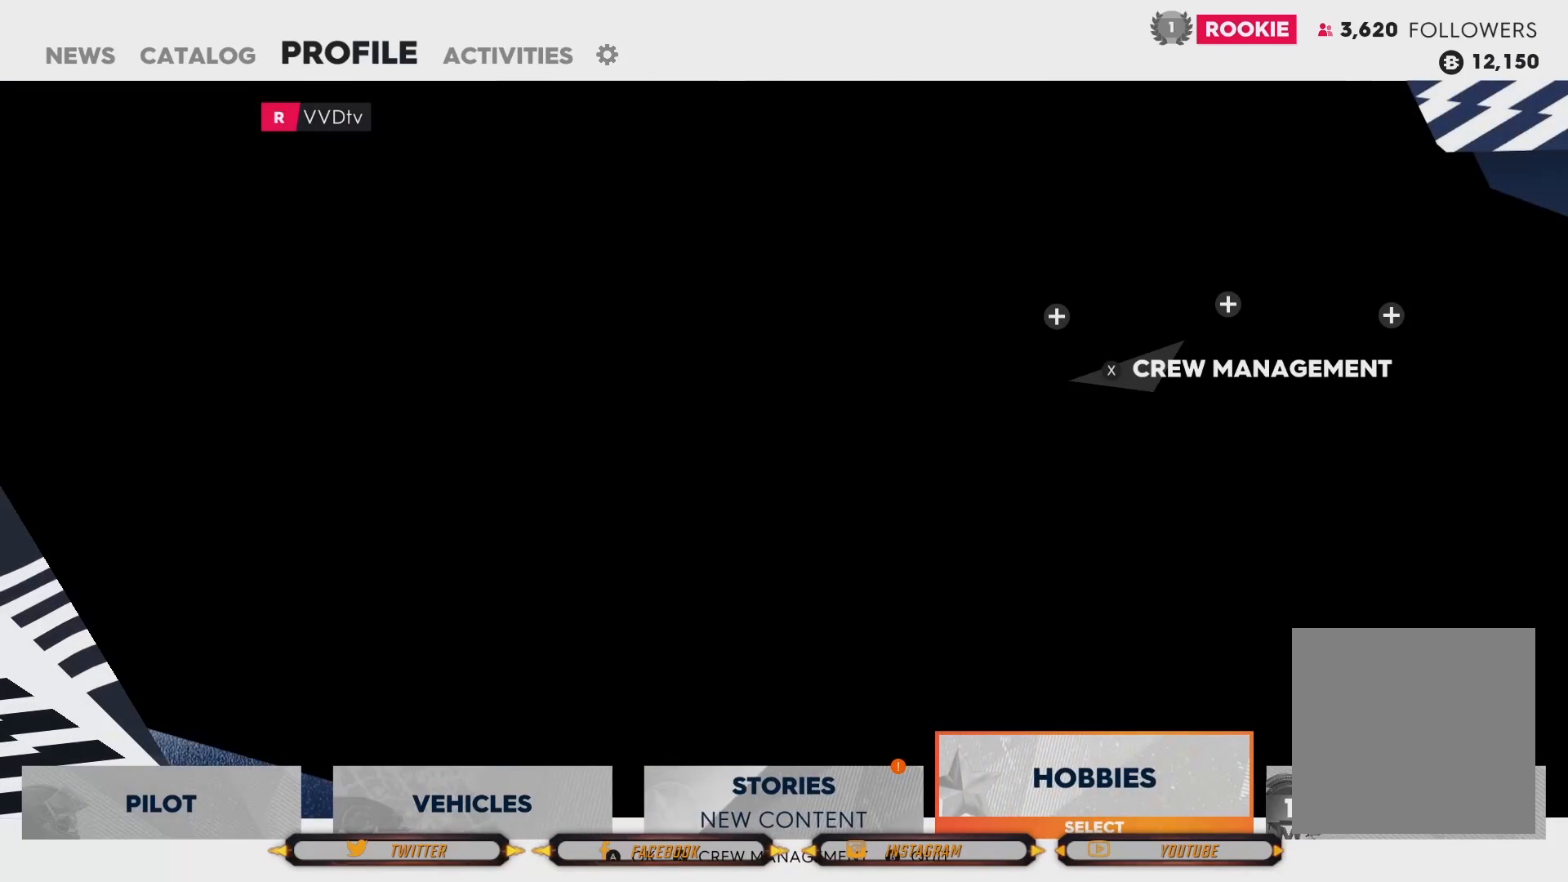
{"buttons": [], "left_stick": "center", "right_stick": "center", "events": [[234, "DPAD_LEFT", "down"], [334, "DPAD_LEFT", "up"]]}
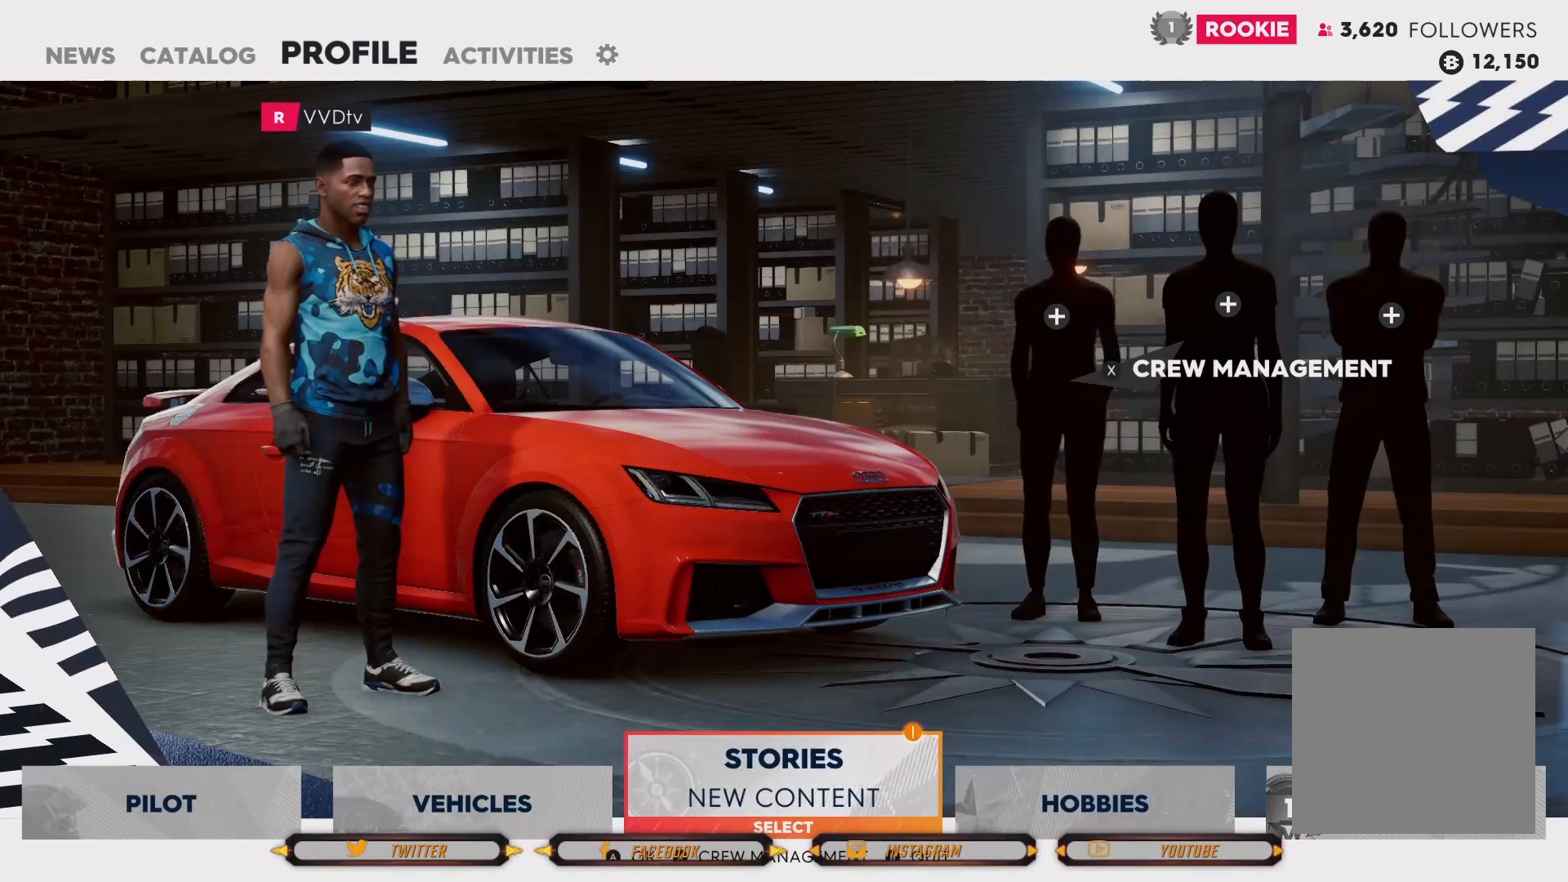
{"buttons": [], "left_stick": "center", "right_stick": "center", "events": []}
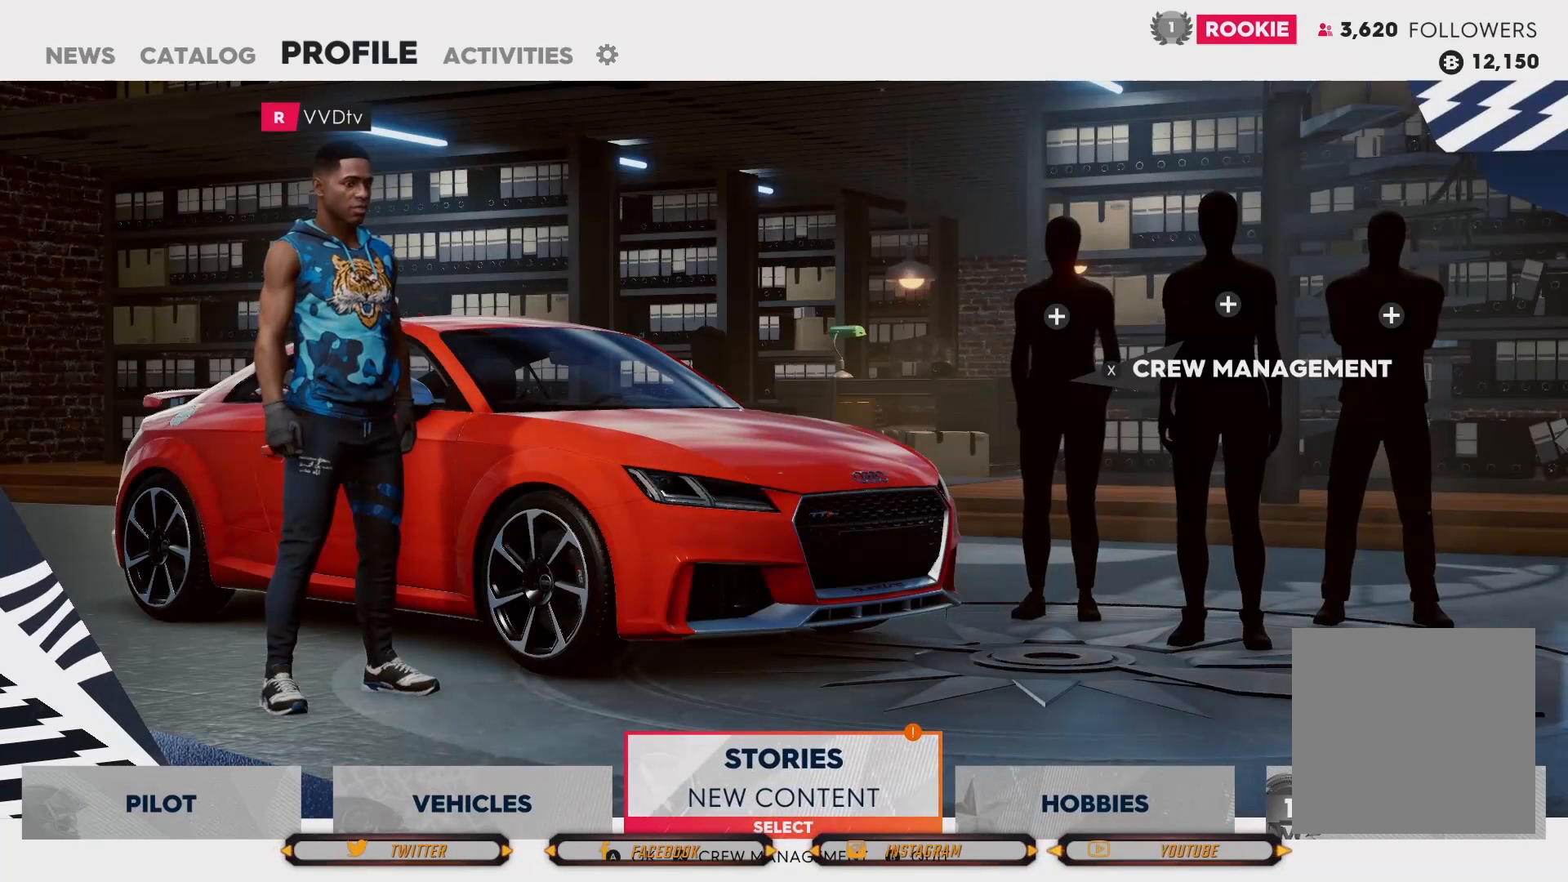
{"buttons": [], "left_stick": "center", "right_stick": "center", "events": [[33, "A", "down"], [133, "A", "up"]]}